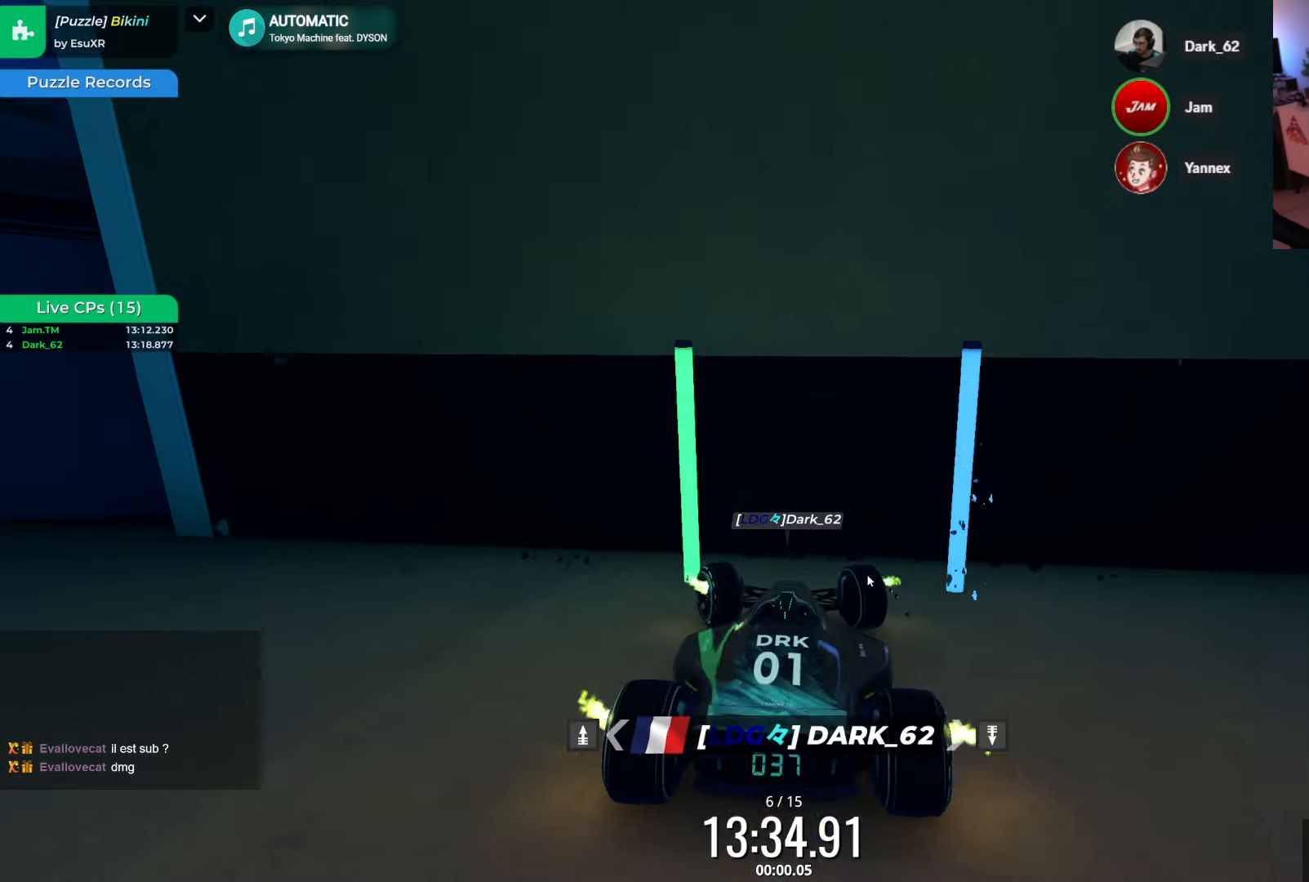
Gameplay with keyboard; each line is a JSON object with the keys held at the frame after it. "events" lists presses ("down") and releases ("up") of "down", "left", "right" and "up" between this image and that frame as [ms after this image, input, new state], when the widget could be followed in between. No other keys are recorded. Mouse input is not recorded.
{"keys": ["down", "right"], "events": [[150, "left", "up"], [217, "right", "down"]]}
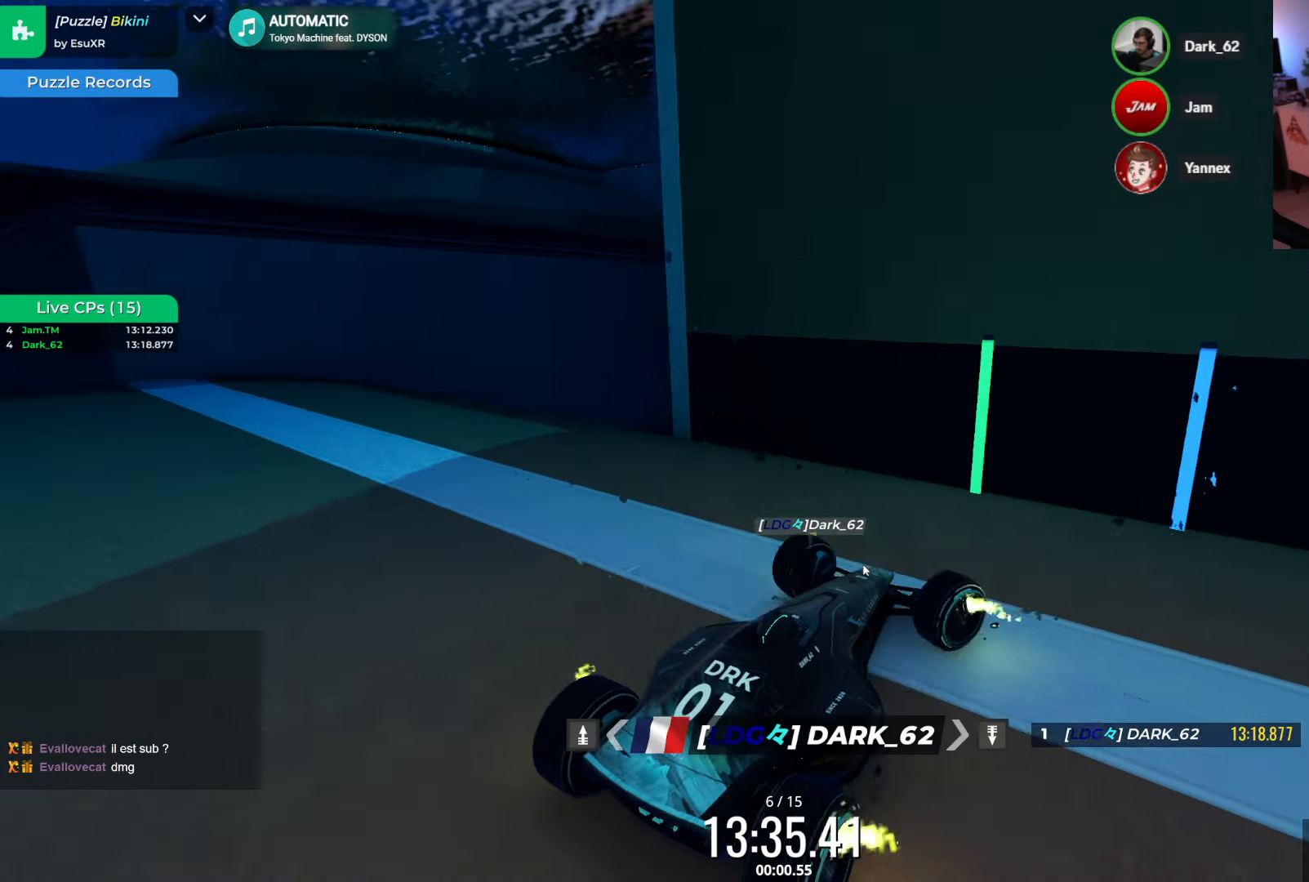
{"keys": ["down", "right"], "events": [[67, "down", "up"], [500, "down", "down"]]}
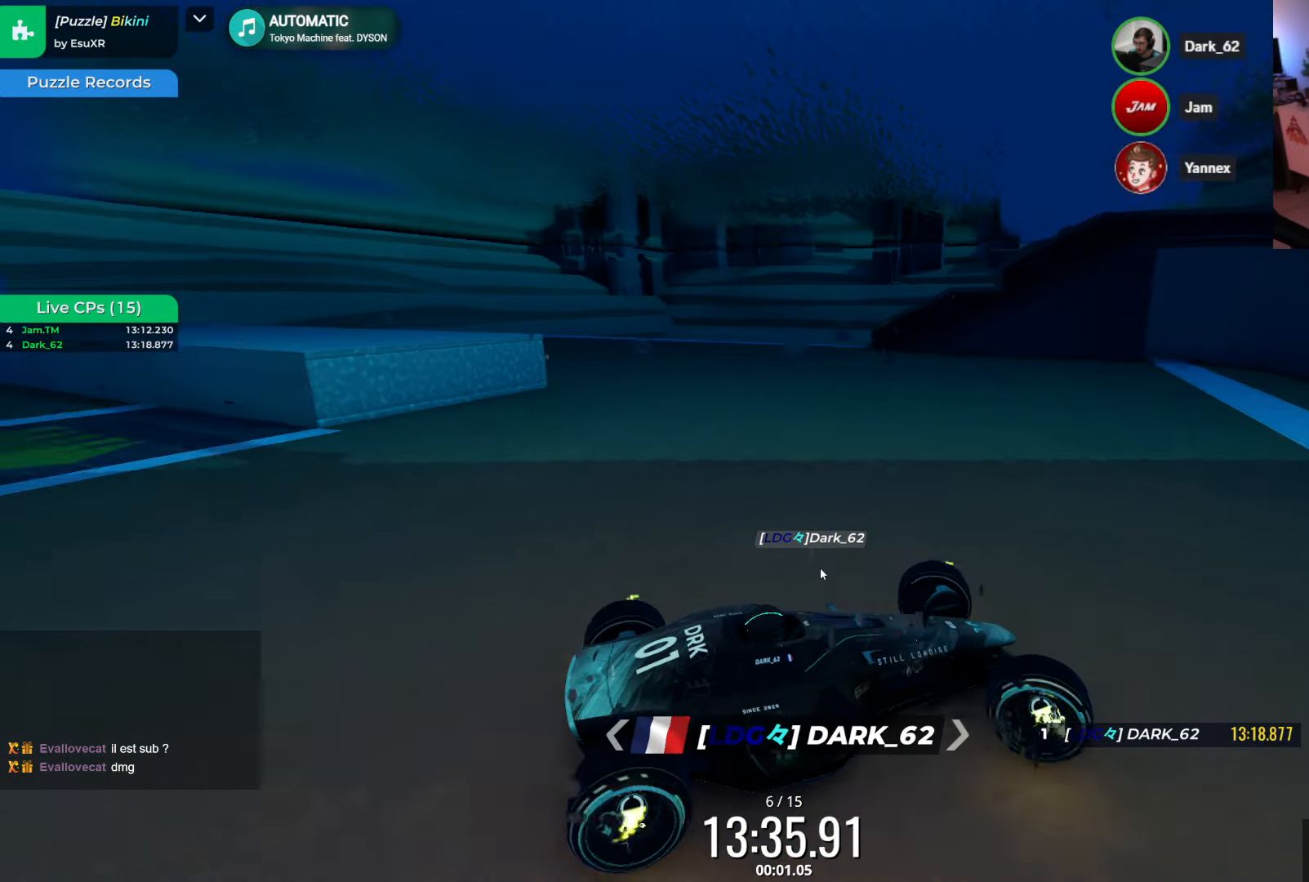
{"keys": ["down", "right"], "events": [[150, "right", "up"], [217, "left", "down"], [334, "left", "up"], [367, "right", "down"]]}
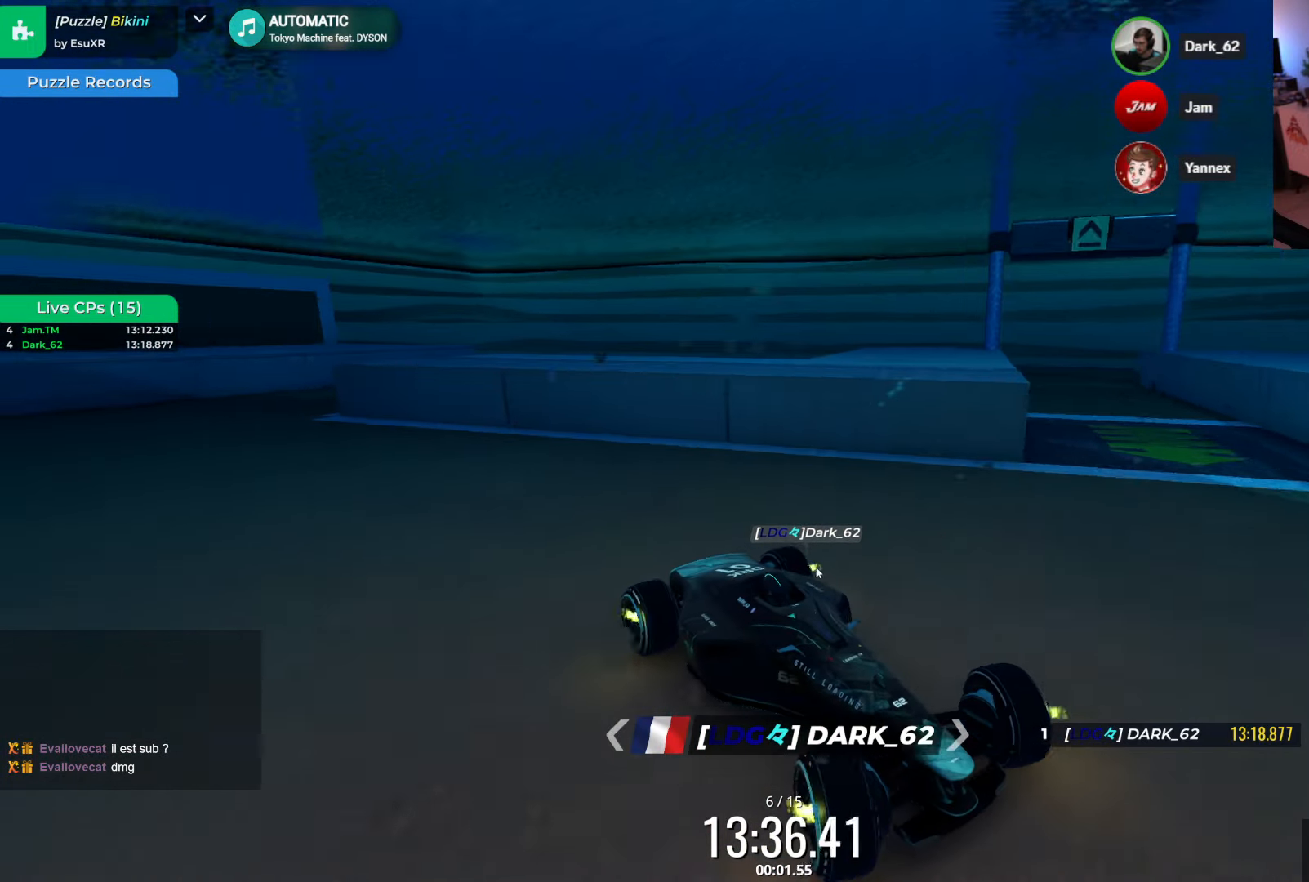
{"keys": ["right"], "events": [[134, "down", "up"], [334, "down", "down"], [450, "down", "up"]]}
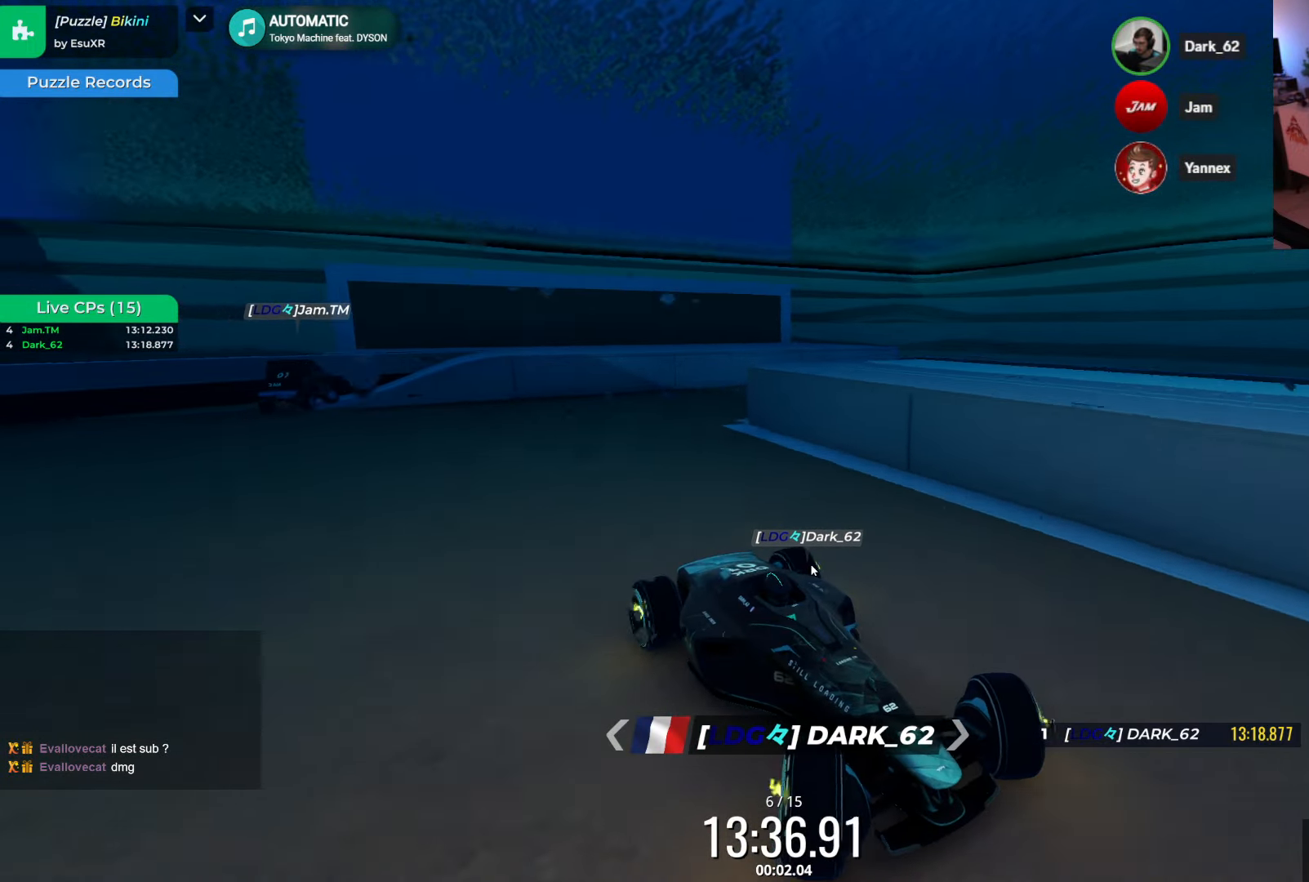
{"keys": ["down", "right"], "events": [[67, "right", "up"], [84, "right", "down"], [400, "down", "down"]]}
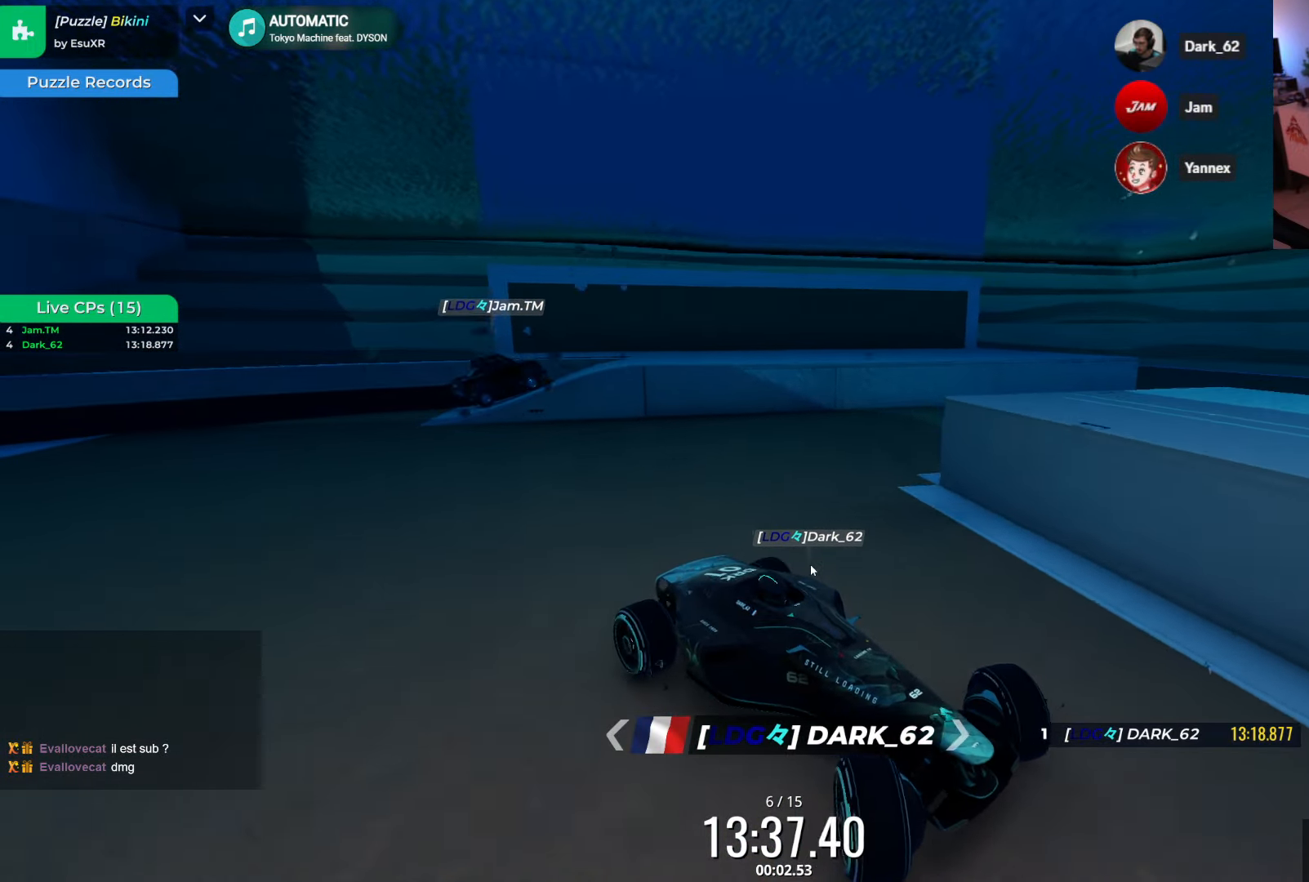
{"keys": ["down", "right"], "events": []}
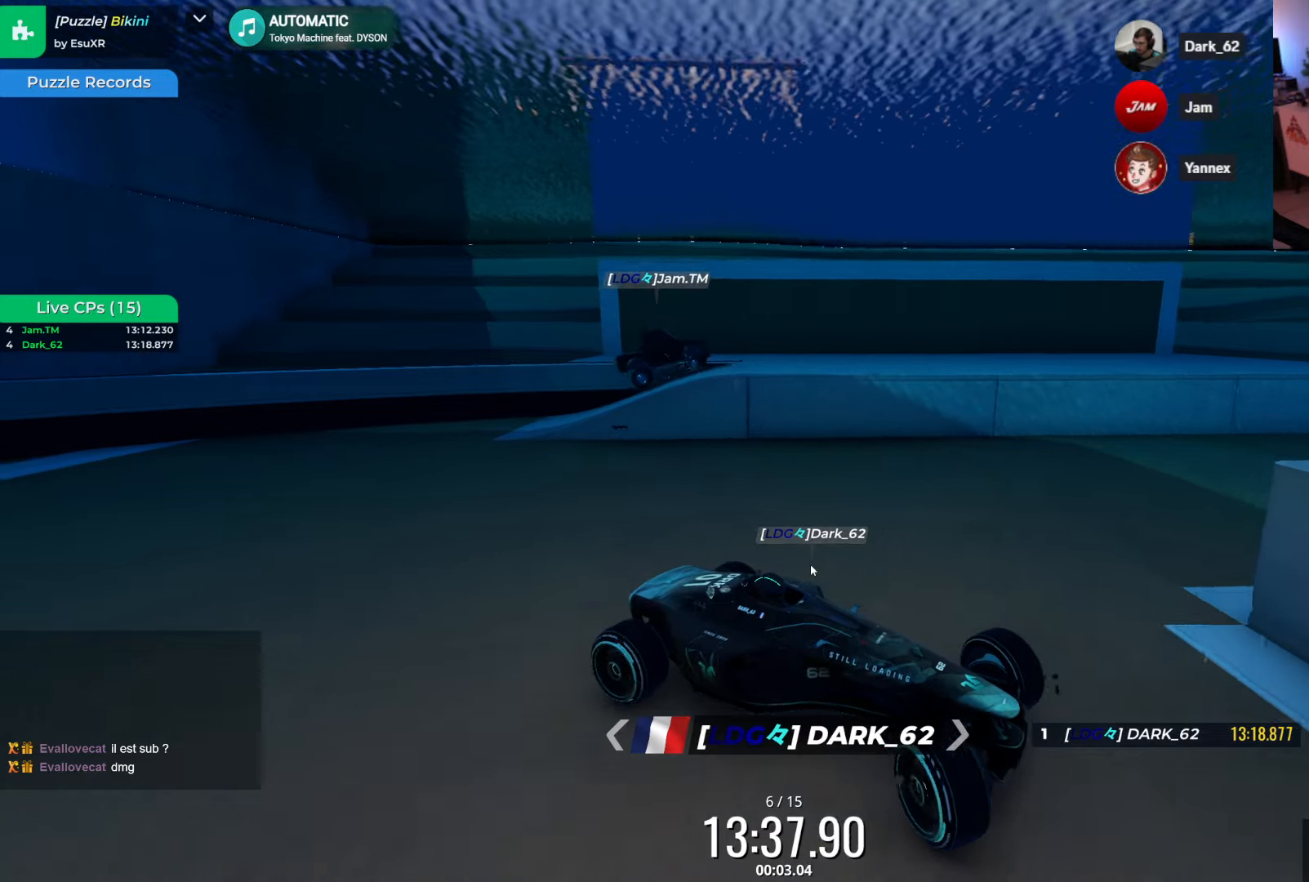
{"keys": ["down", "right"], "events": []}
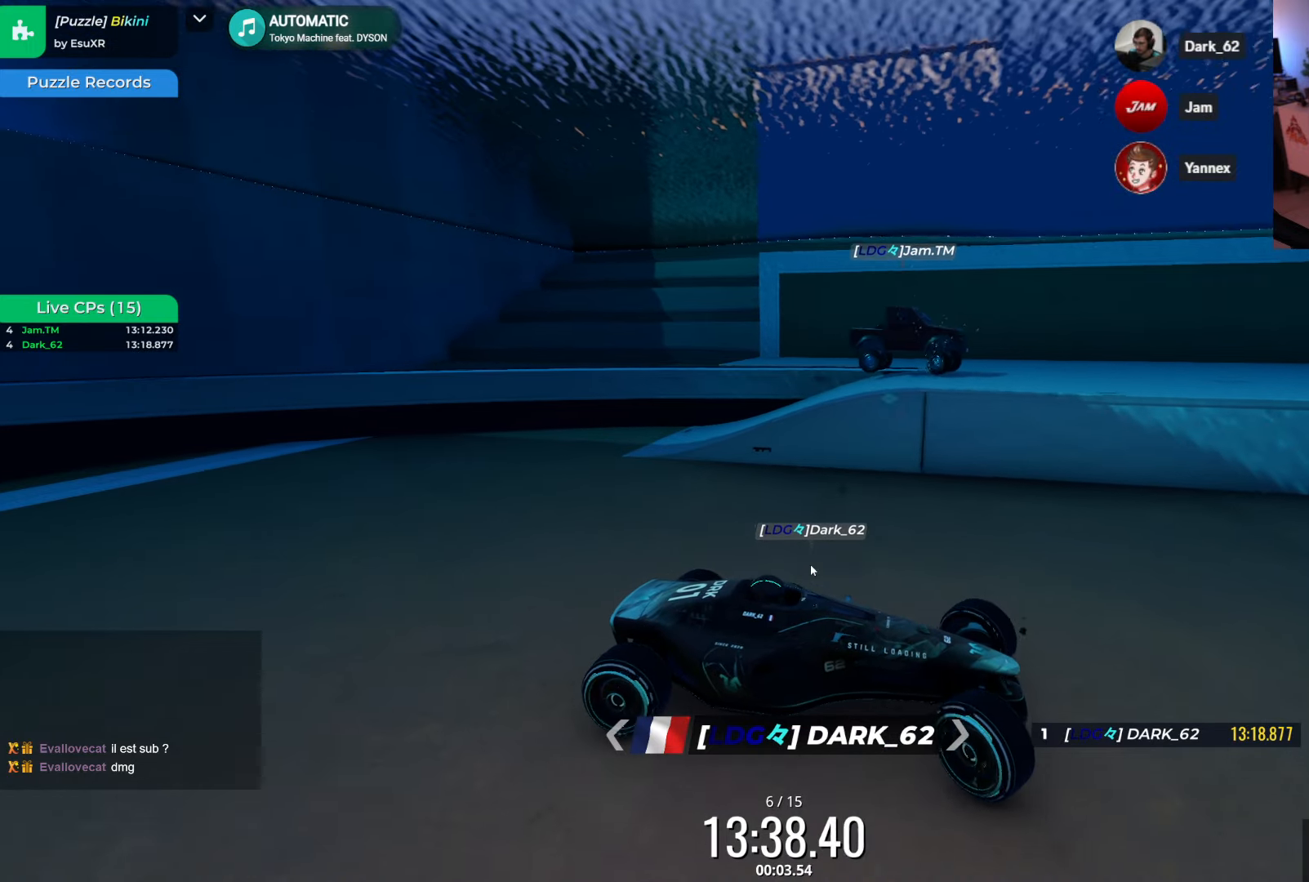
{"keys": ["down", "right"], "events": []}
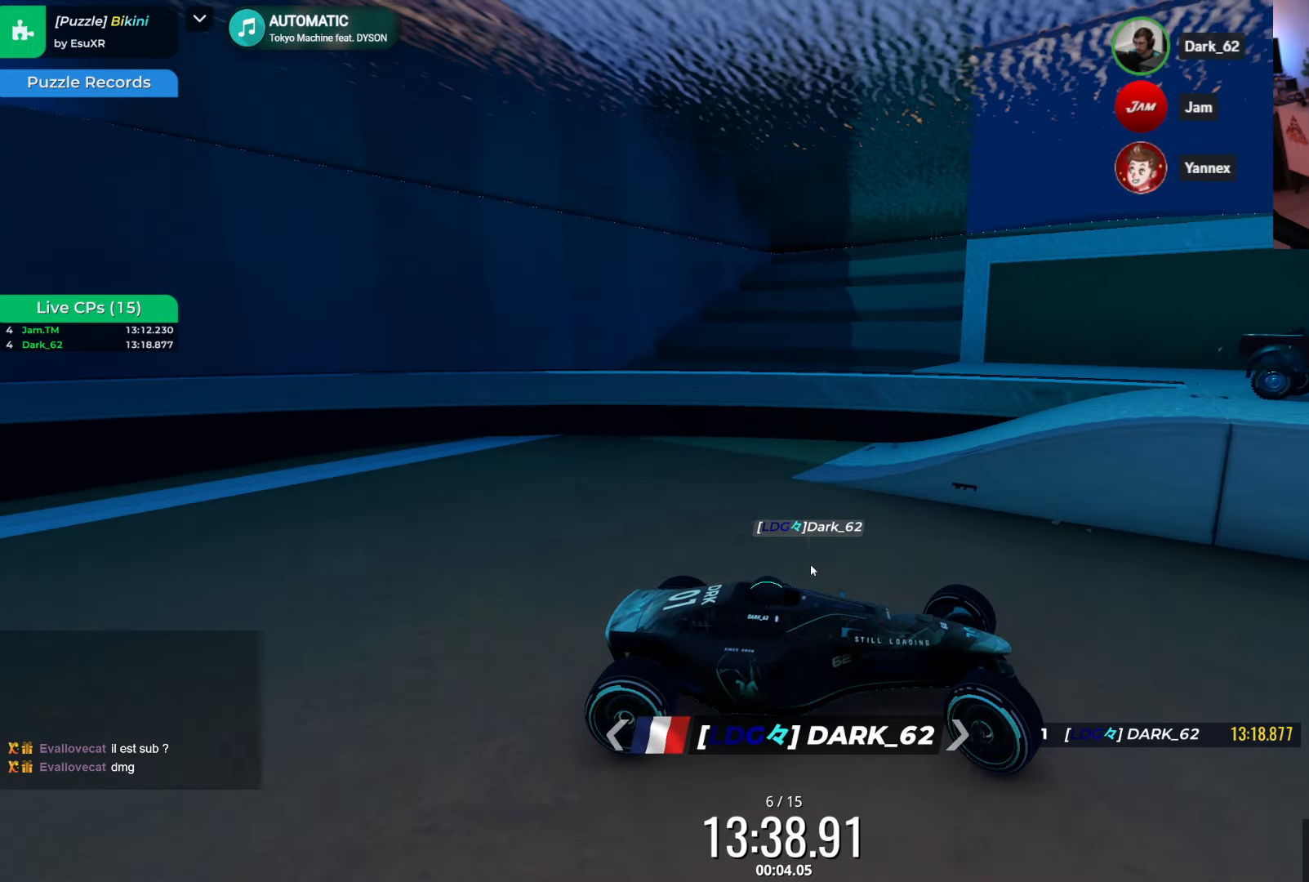
{"keys": ["down", "right"], "events": []}
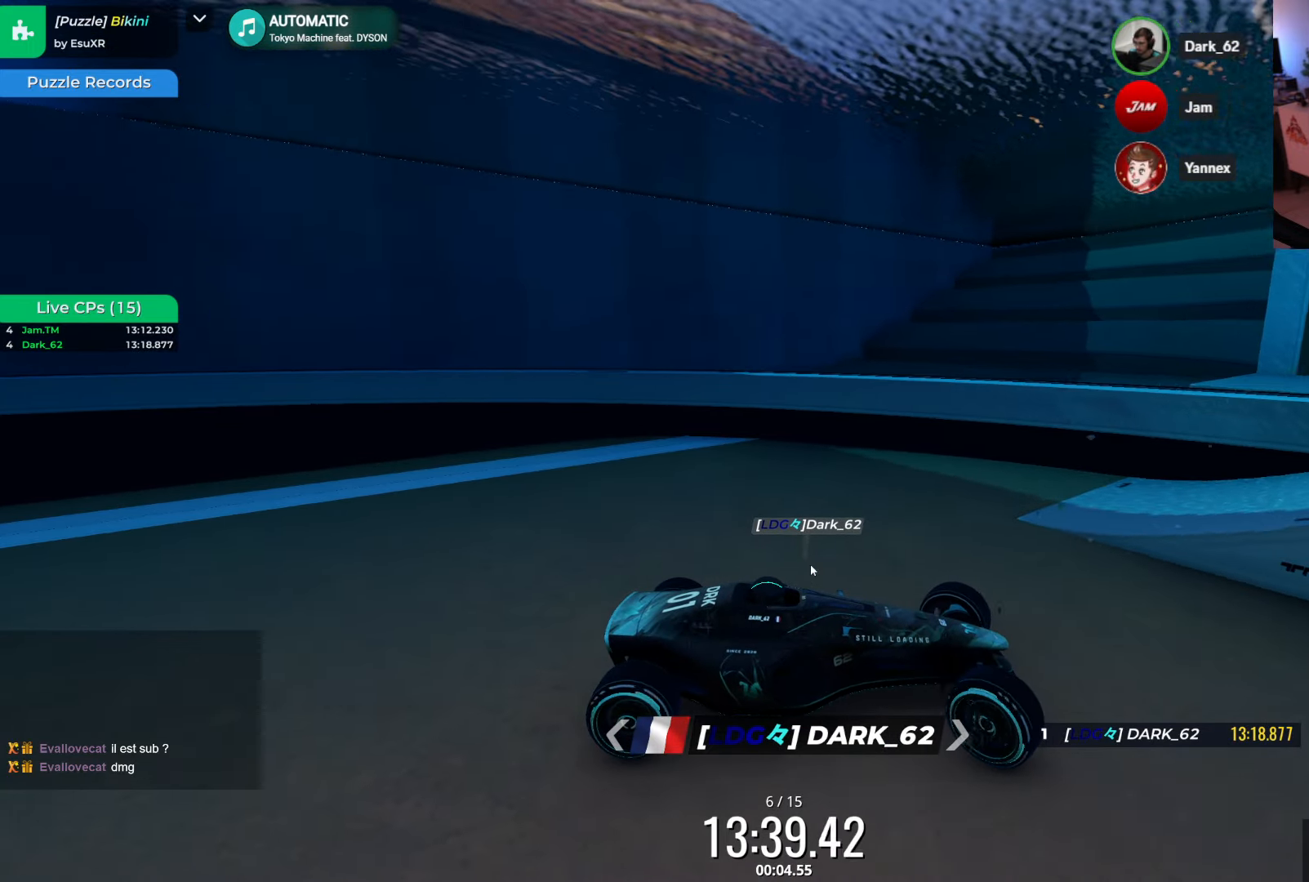
{"keys": ["left", "up"], "events": [[200, "left", "down"], [200, "right", "up"], [200, "up", "down"], [400, "down", "up"]]}
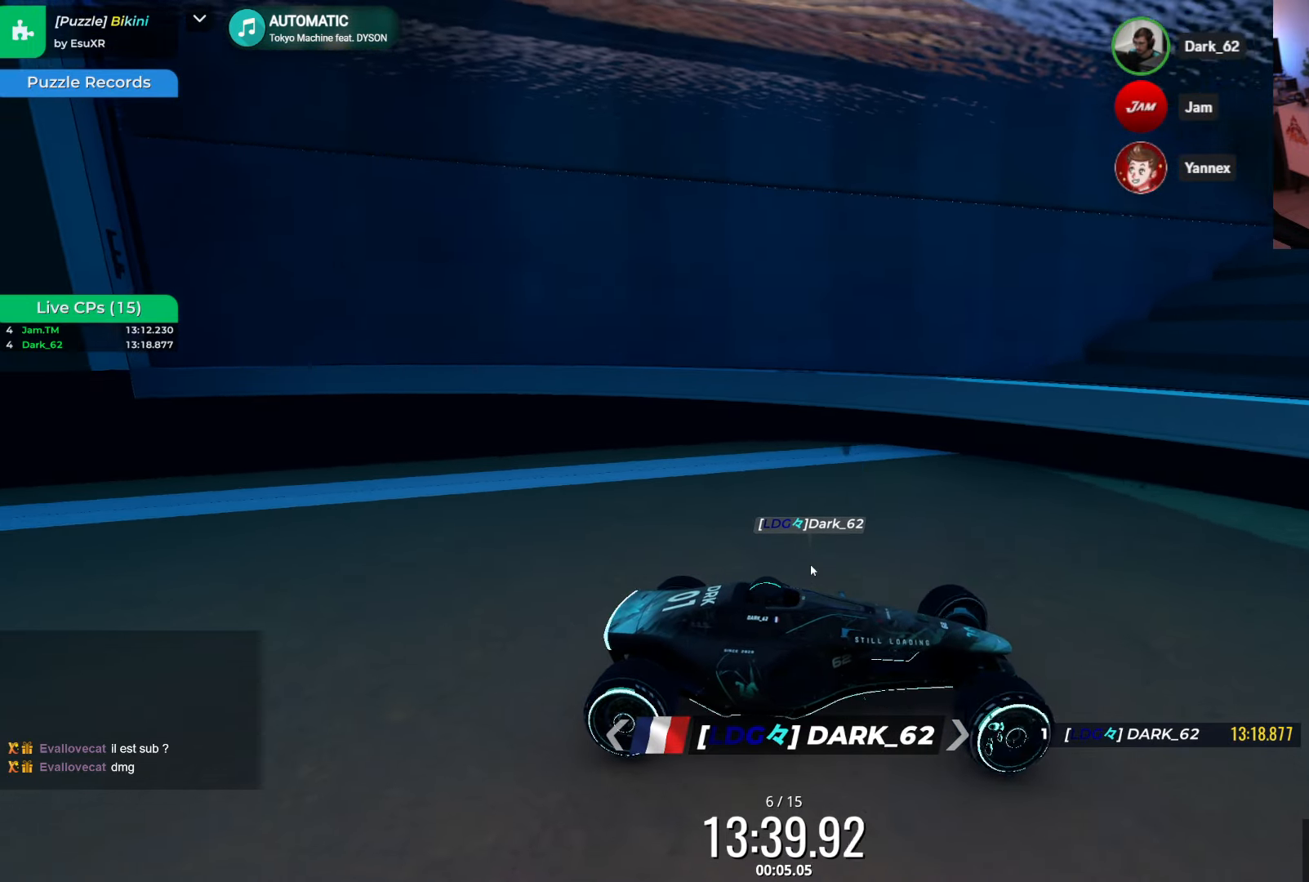
{"keys": ["left", "up"], "events": []}
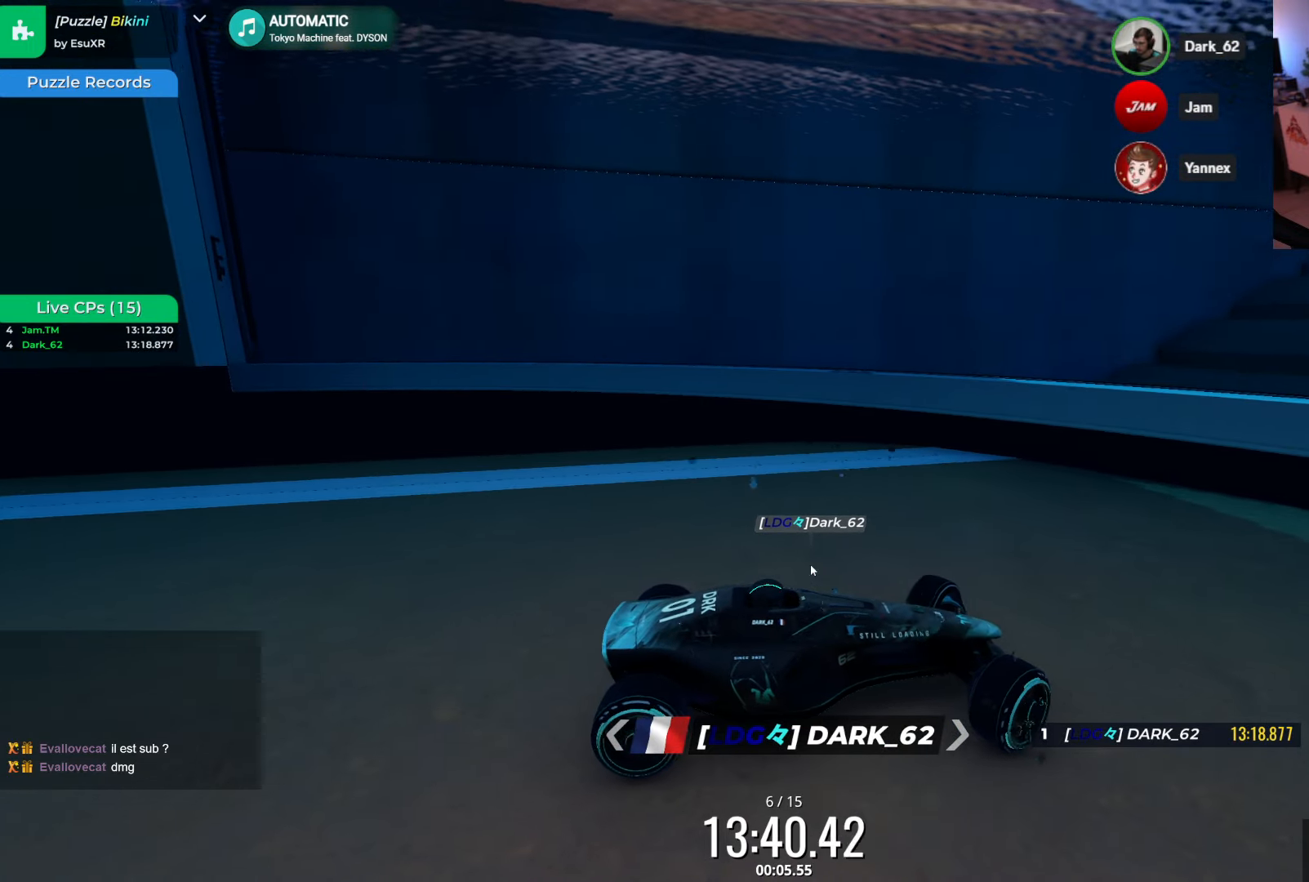
{"keys": ["left", "up"], "events": []}
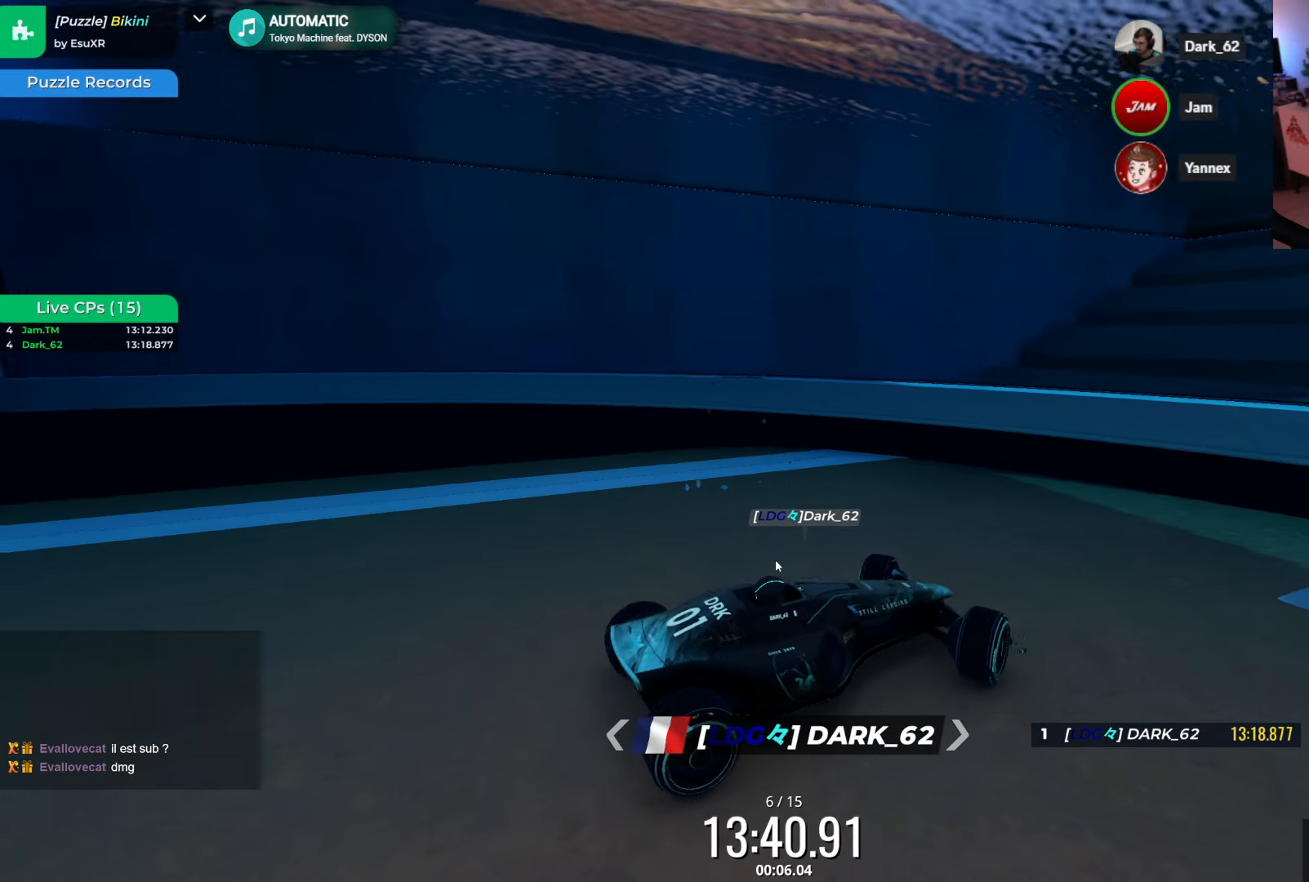
{"keys": ["right", "up"], "events": [[100, "left", "up"], [333, "right", "down"]]}
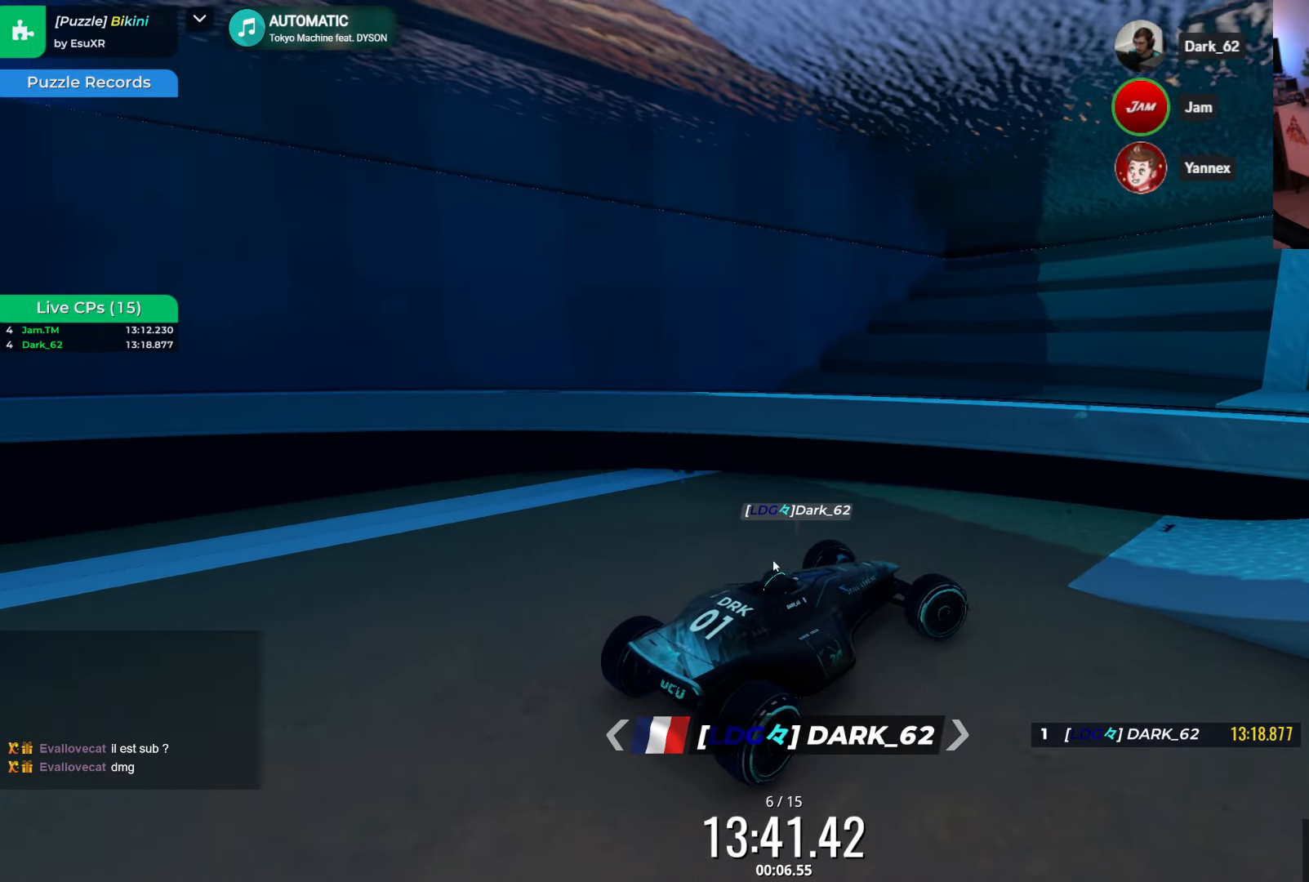
{"keys": ["right", "up"], "events": []}
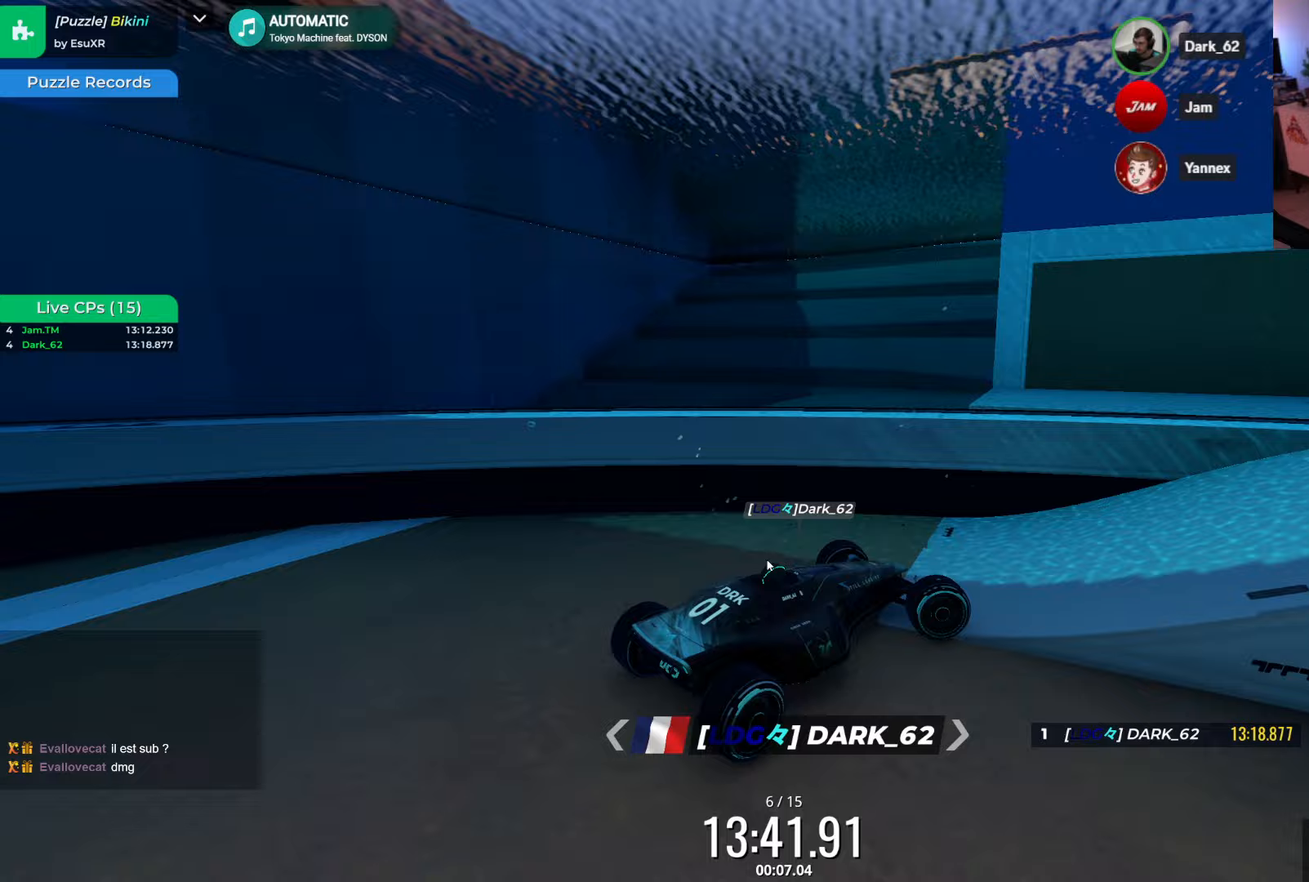
{"keys": ["right", "up"], "events": []}
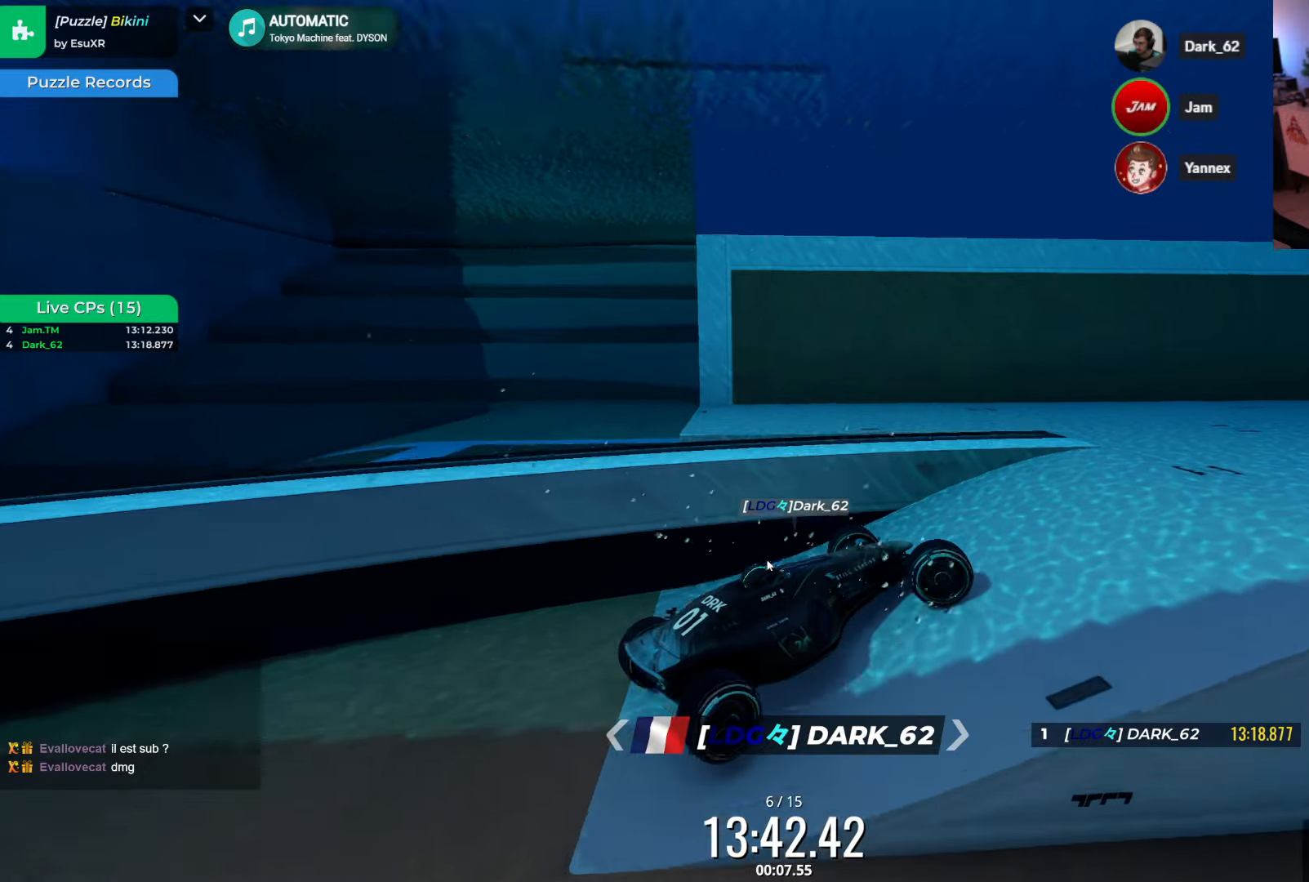
{"keys": ["right"], "events": [[367, "right", "up"], [433, "up", "up"], [450, "right", "down"]]}
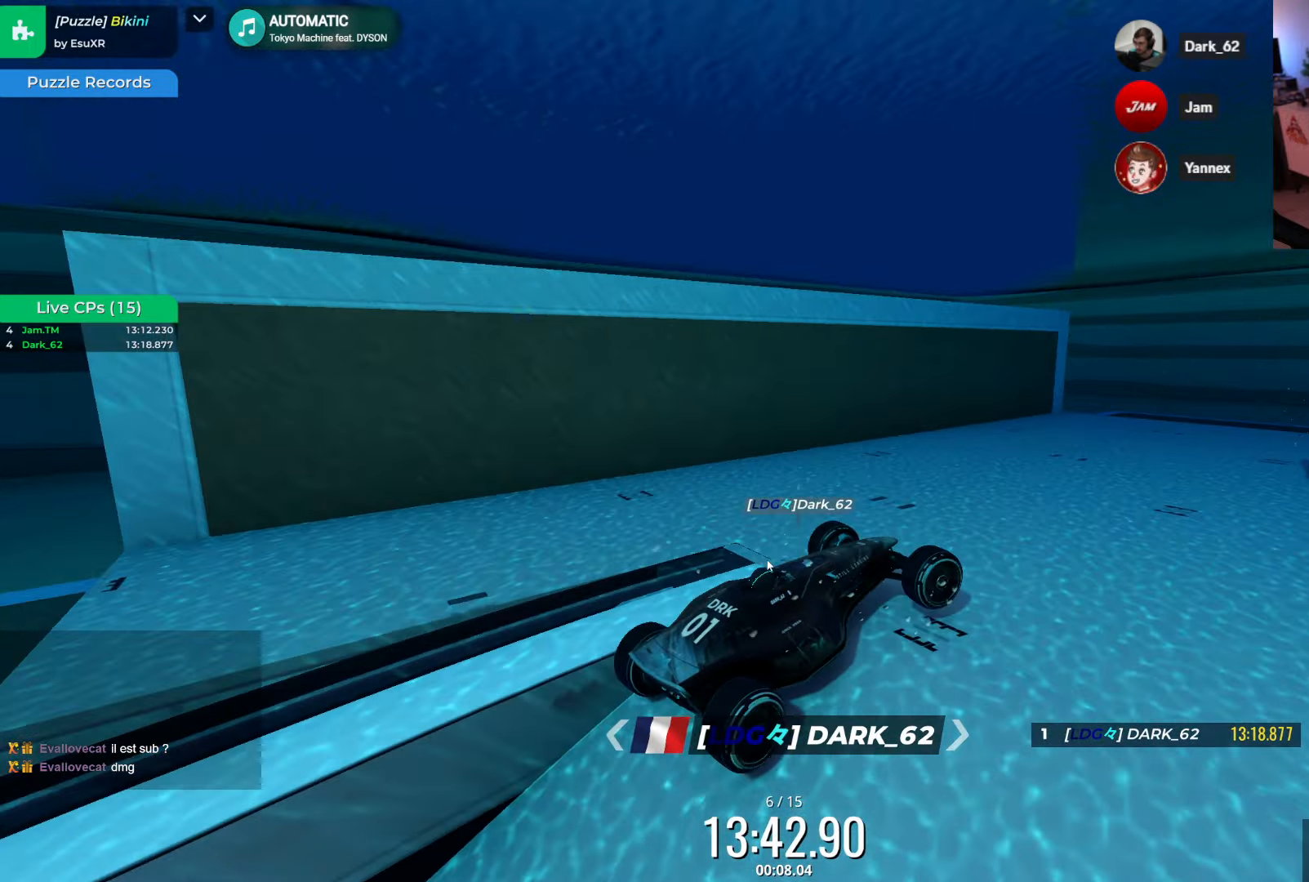
{"keys": ["left"], "events": [[283, "right", "up"], [367, "left", "down"]]}
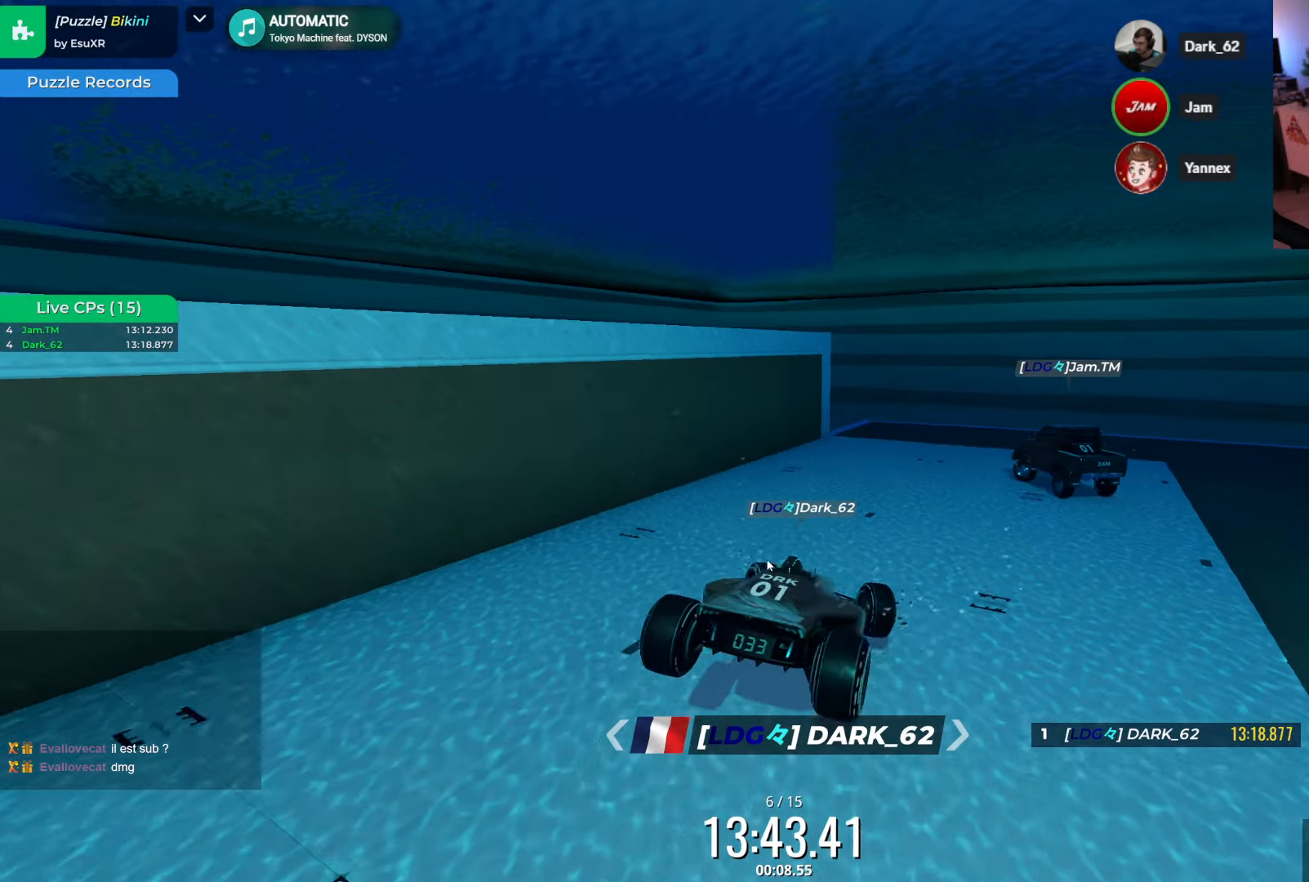
{"keys": ["left"], "events": []}
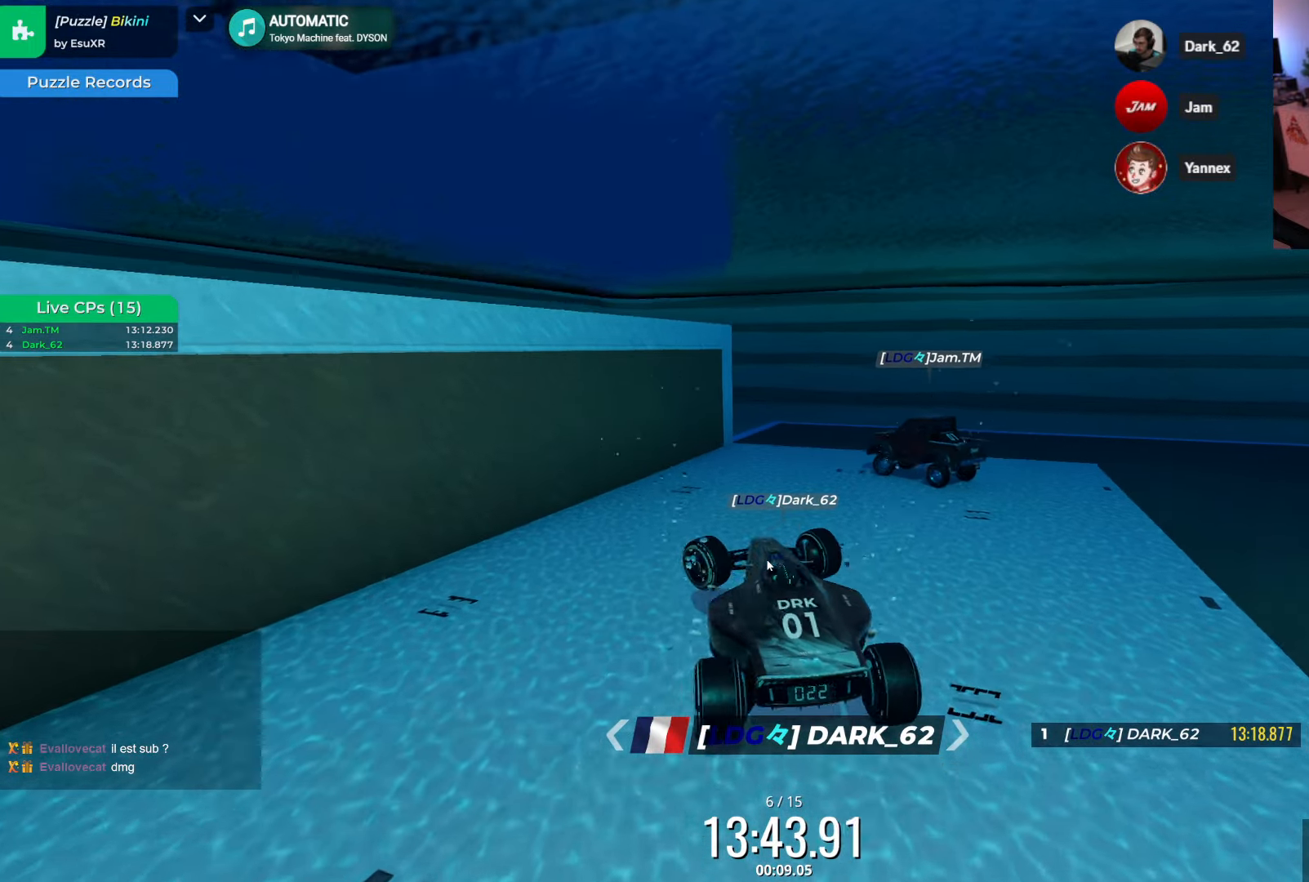
{"keys": ["left"], "events": []}
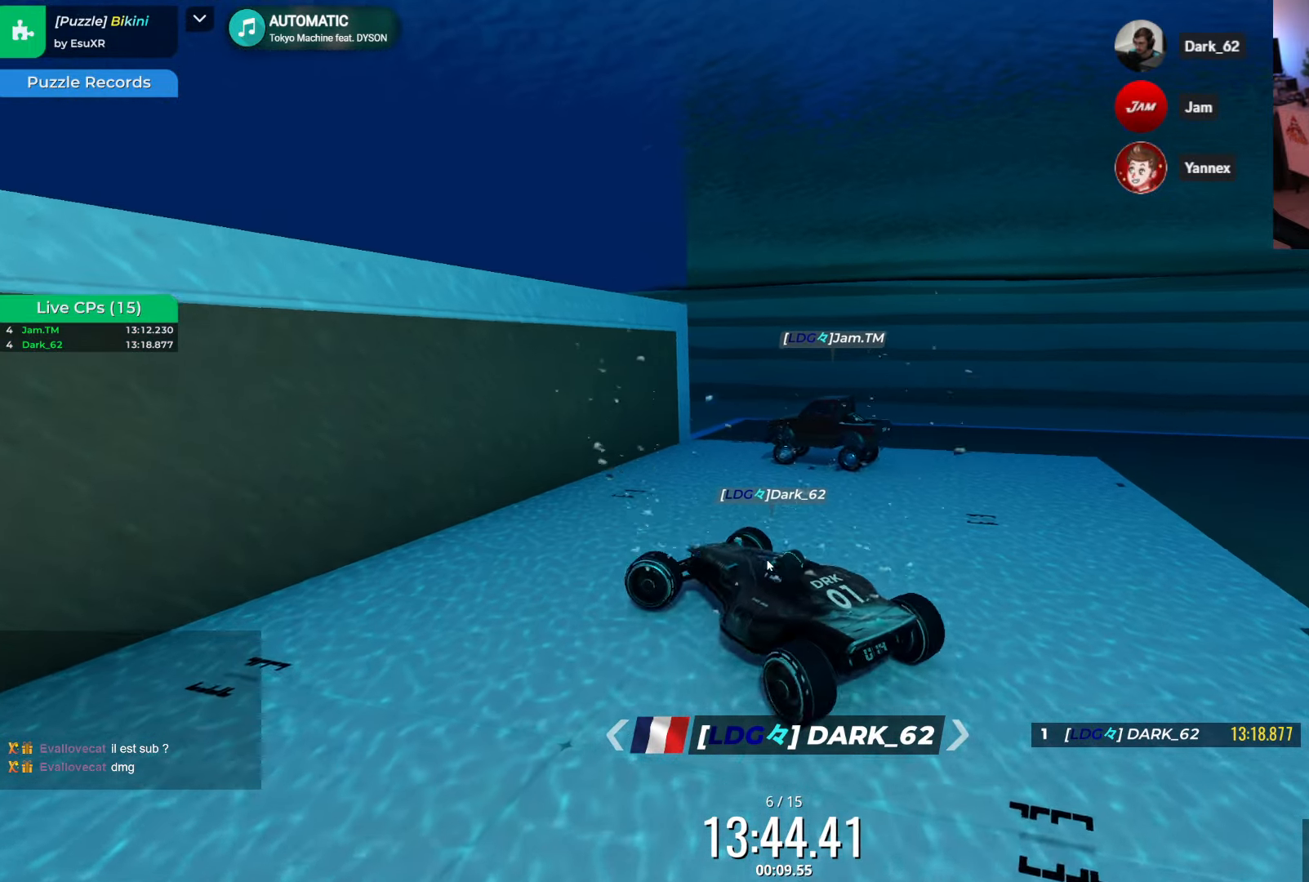
{"keys": ["left", "up"], "events": [[467, "up", "down"]]}
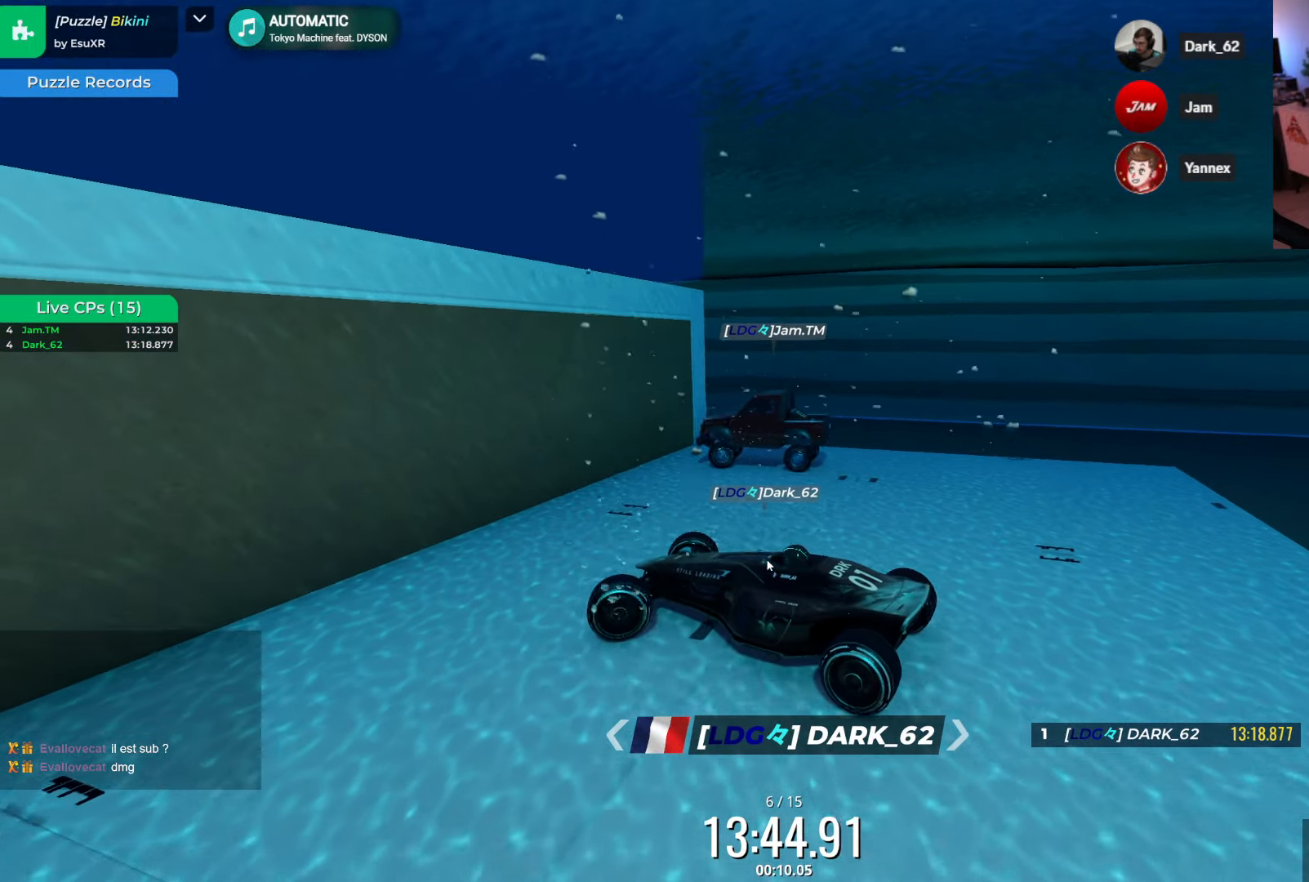
{"keys": ["left", "up"], "events": []}
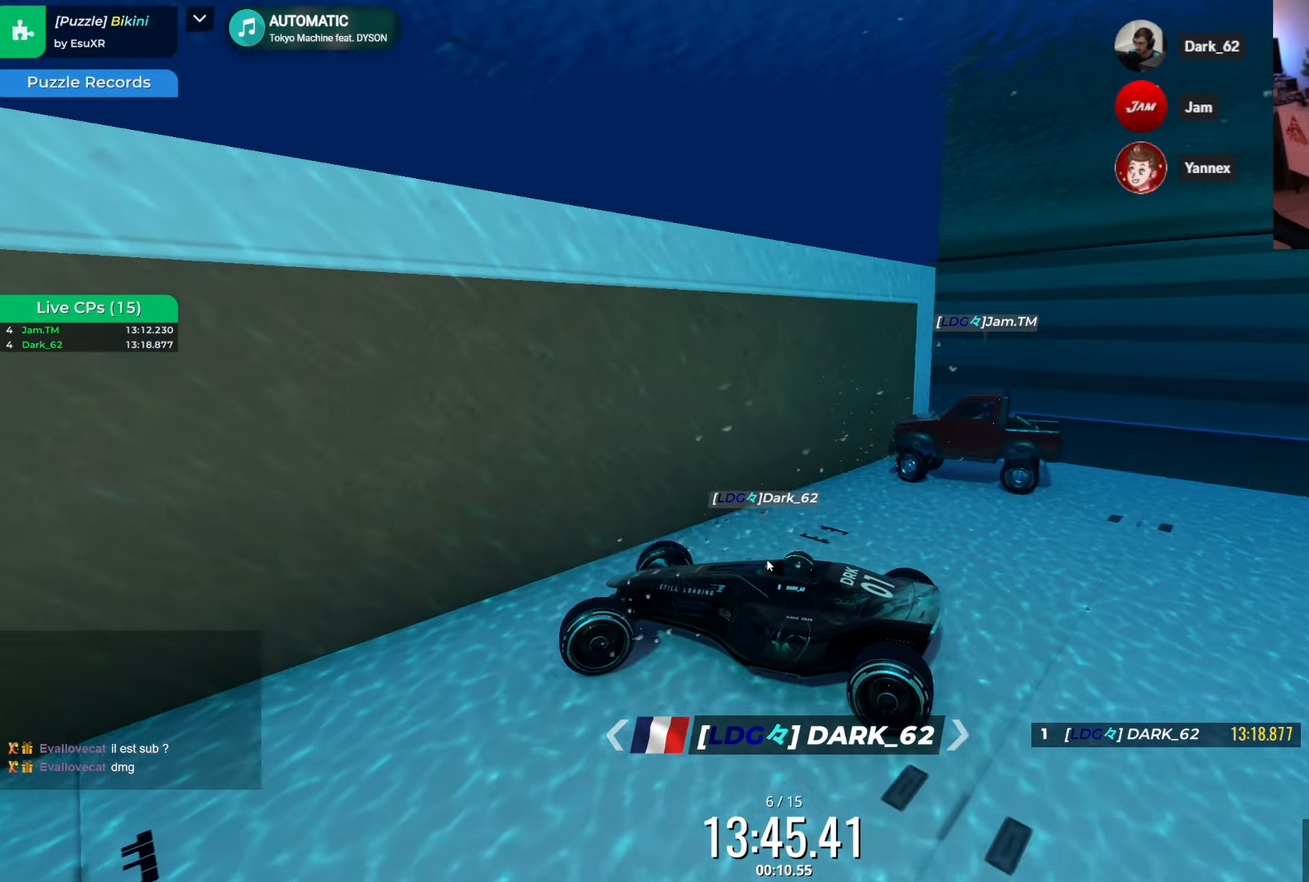
{"keys": ["left", "up"], "events": []}
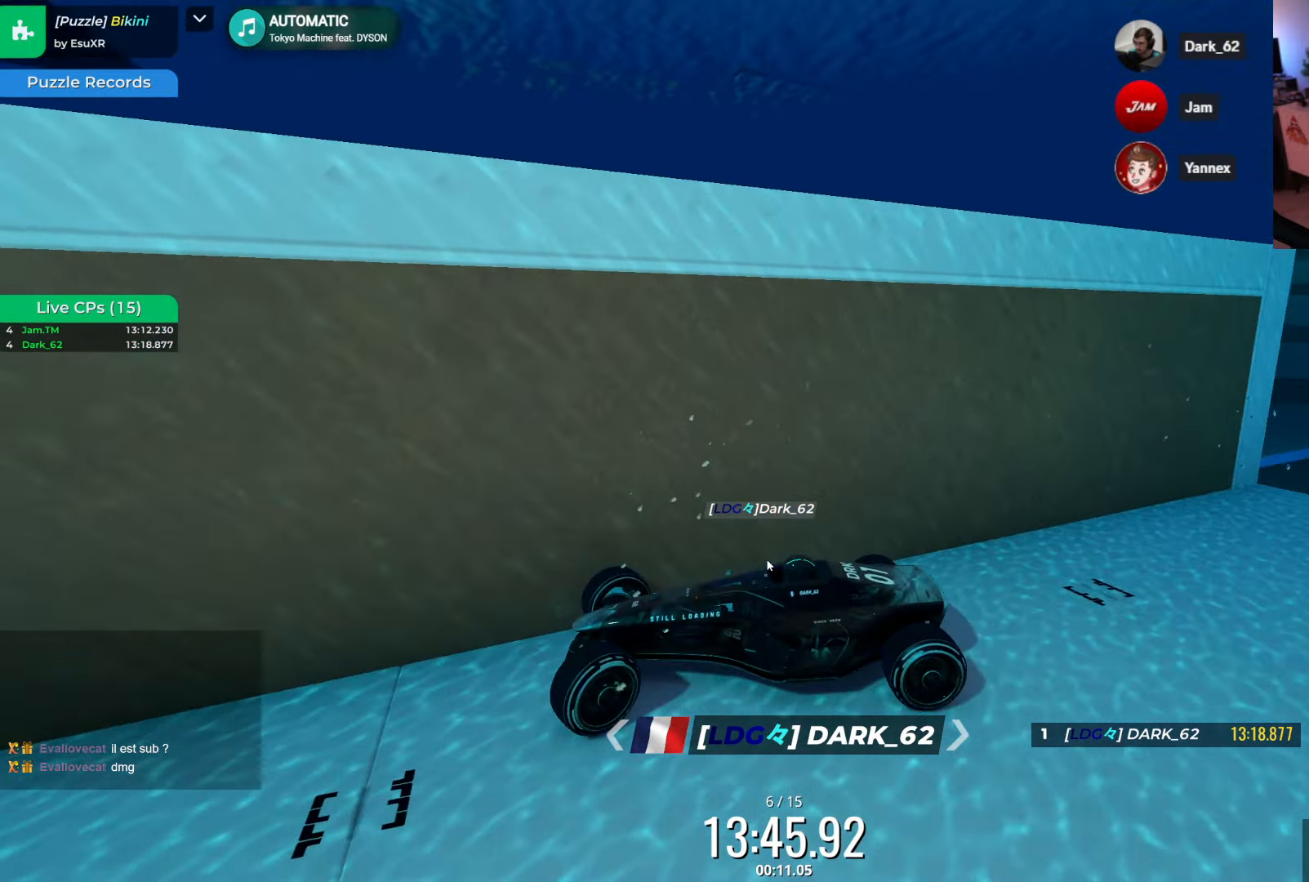
{"keys": ["left"], "events": [[450, "up", "up"]]}
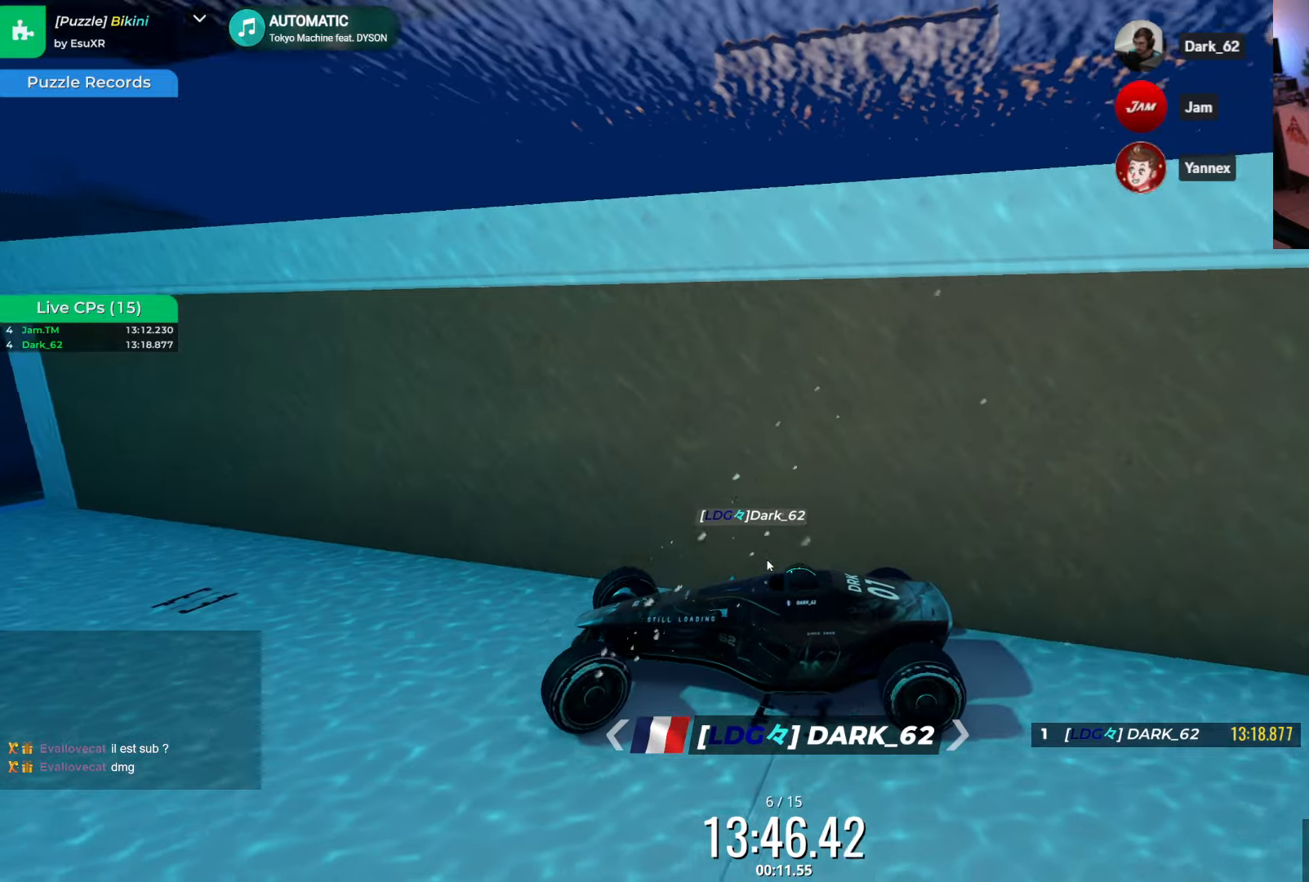
{"keys": [], "events": [[200, "left", "up"], [267, "right", "down"], [434, "right", "up"]]}
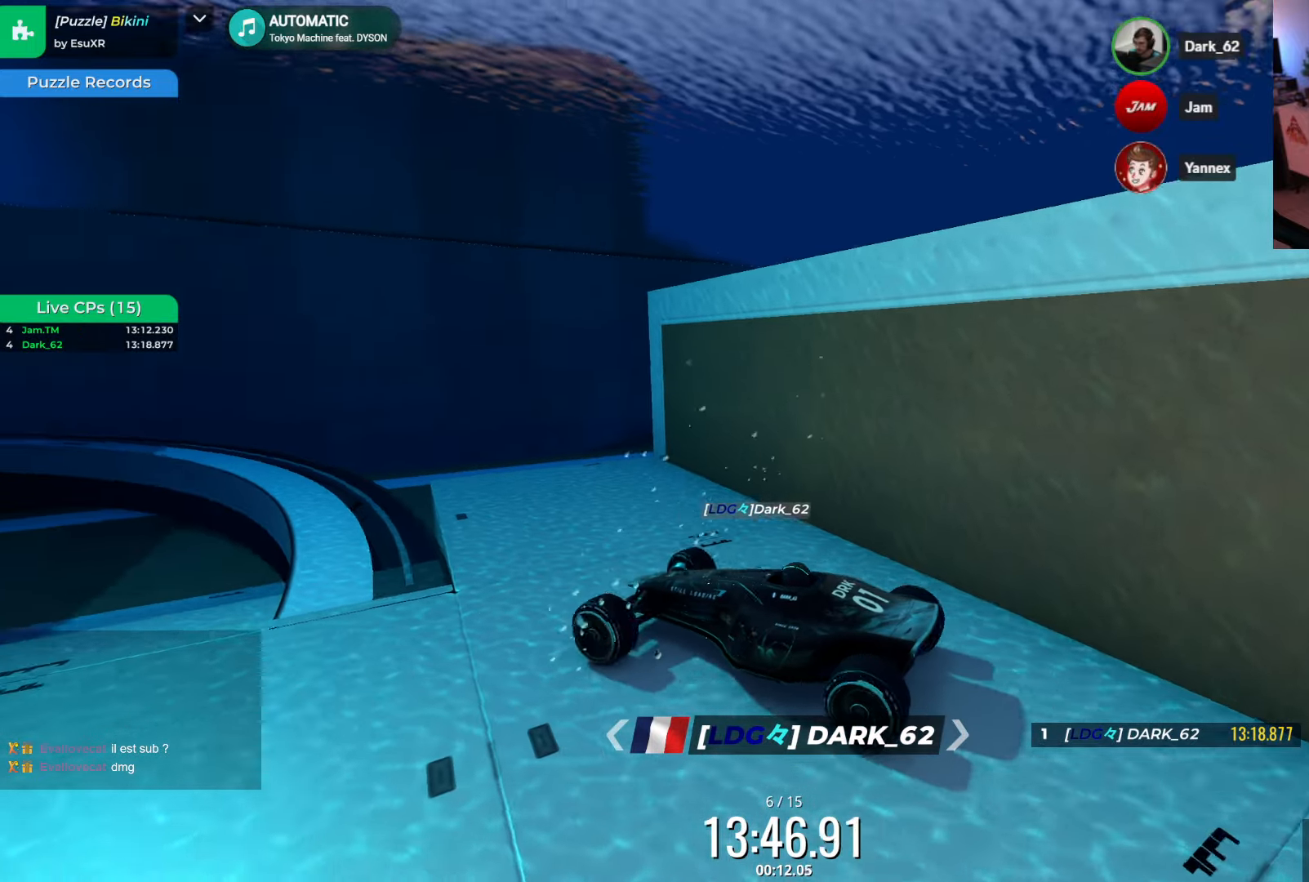
{"keys": ["right"], "events": [[34, "left", "down"], [150, "left", "up"], [384, "right", "down"]]}
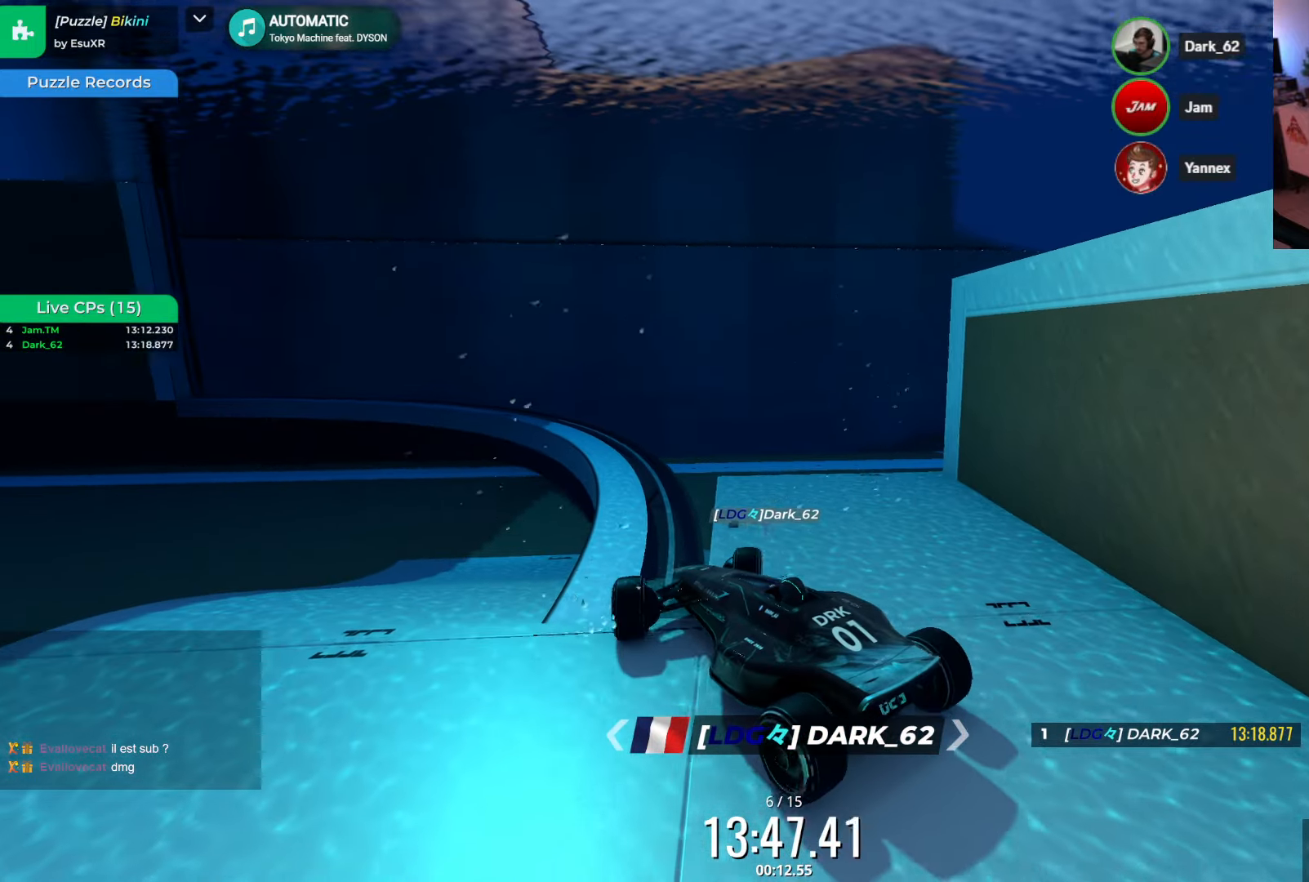
{"keys": ["down"], "events": [[217, "down", "down"], [217, "right", "up"]]}
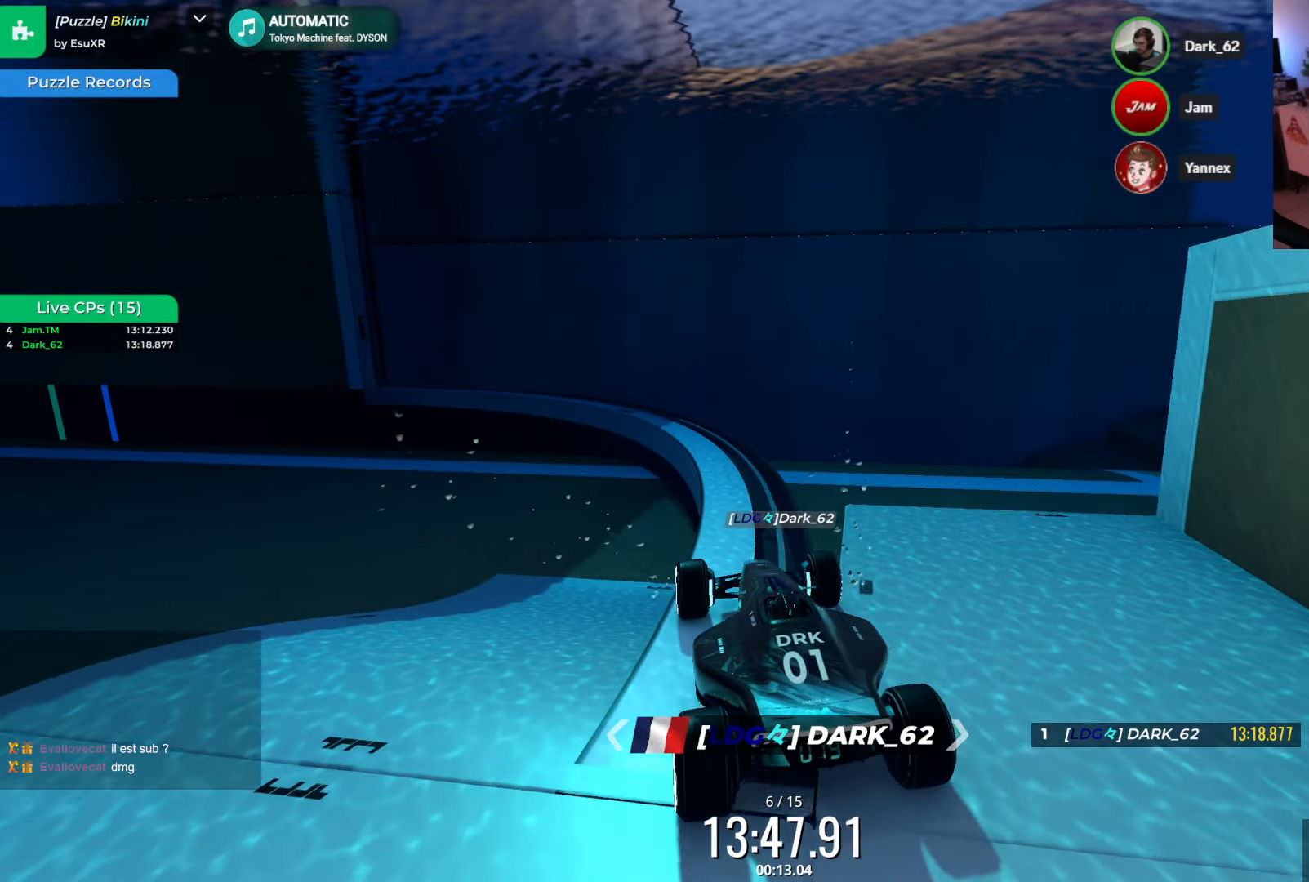
{"keys": ["left"], "events": [[34, "down", "up"], [67, "right", "down"], [250, "right", "up"], [434, "left", "down"]]}
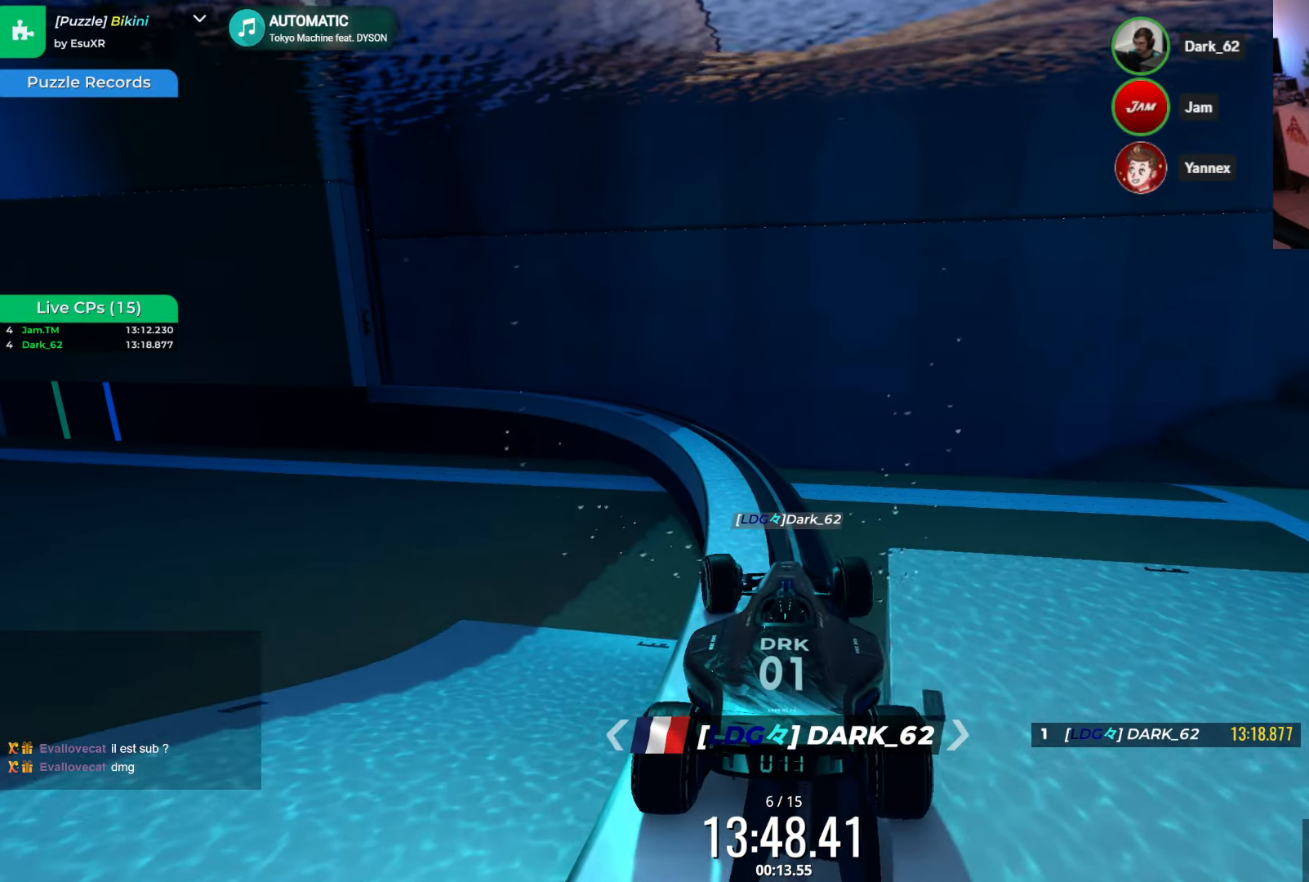
{"keys": ["up"], "events": [[117, "left", "up"], [284, "up", "down"], [350, "right", "down"], [384, "right", "up"]]}